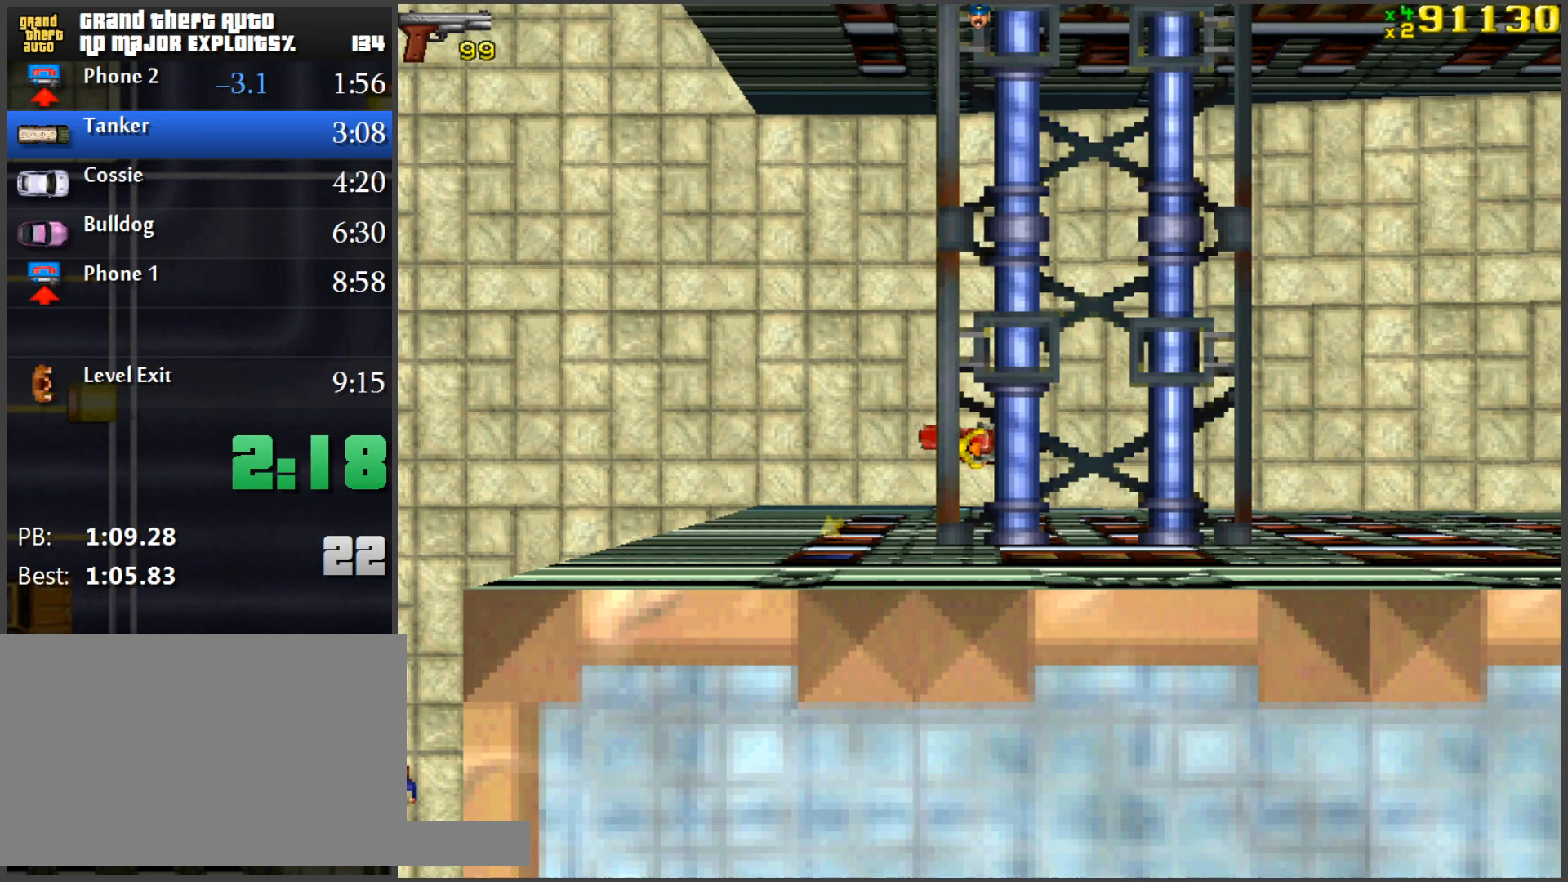
Gameplay with keyboard and mouse; each line is a JSON object with the keys and mouse buttons held at the frame after it. "events" lists presses ("down") and releases ("up") of "1", "2", "3", "4", "5", "a", "alt", "c", "caps_lock", "ctrl", "d", "e", "f", "g", "q", "r", "s", "shift", "space", "t", "tab", "v", "w", "x", "z", "mouse_left", "mouse_wheel" and "mouse_right" between this image and that frame as [ms after this image, input, new state], when the widget could be followed in between. "mouse_left", "mouse_wheel", "mouse_right" = the "left", "wheel", "right" buttons of the "mouse" list. No other keys are recorded. "wheel" means that the mouse wheel is clicked or scrolled. Mouse movement is not recorded.
{"keys": ["s"], "mouse": [], "events": [[33, "a", "up"], [267, "s", "down"]]}
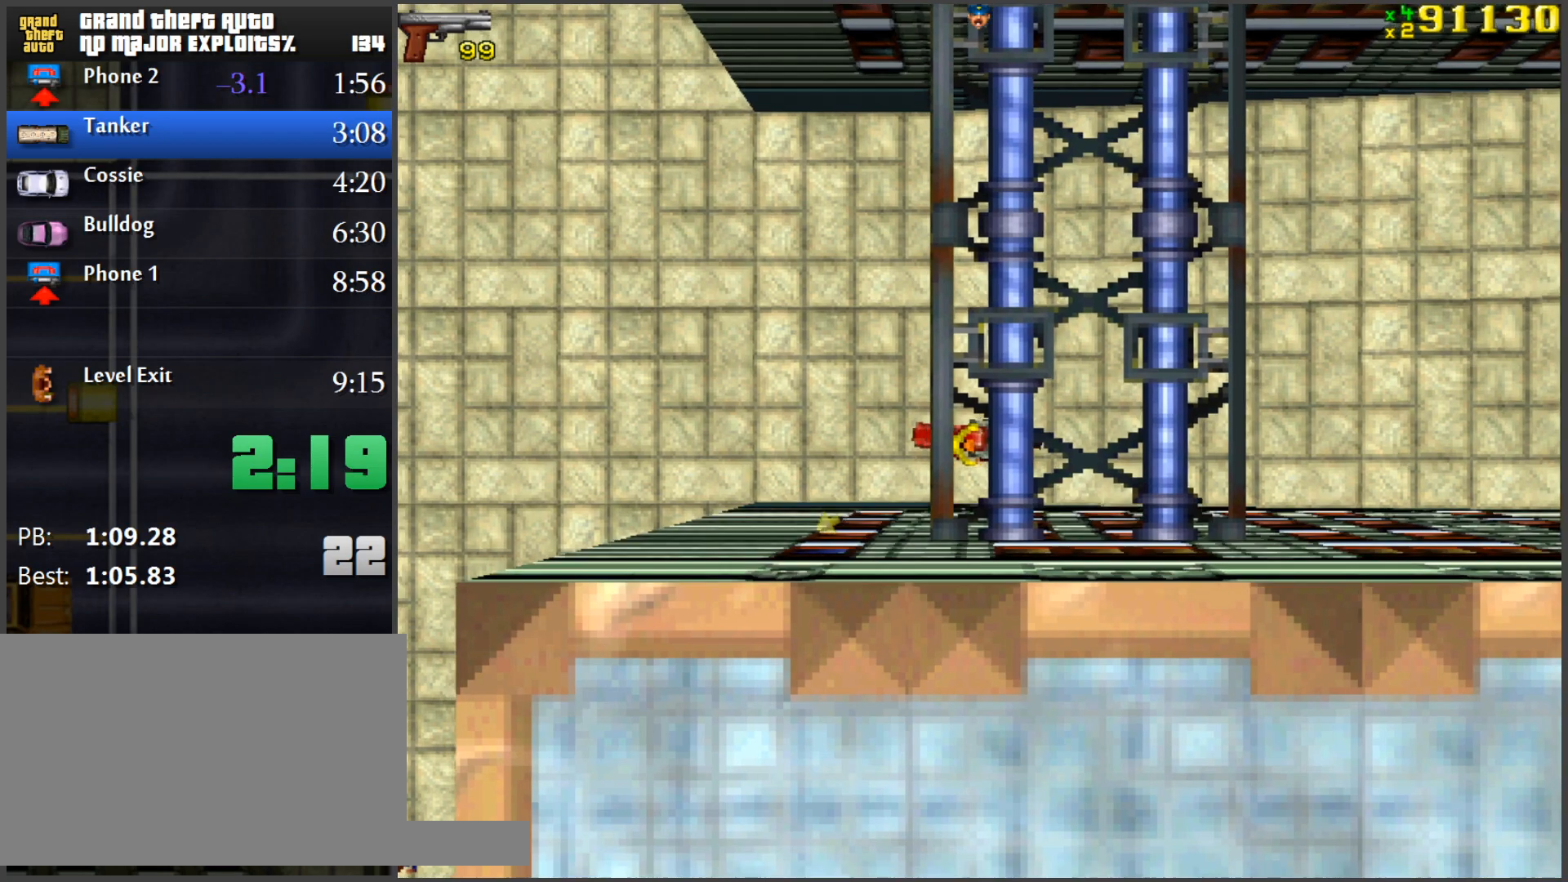
{"keys": [], "mouse": [], "events": [[467, "s", "up"]]}
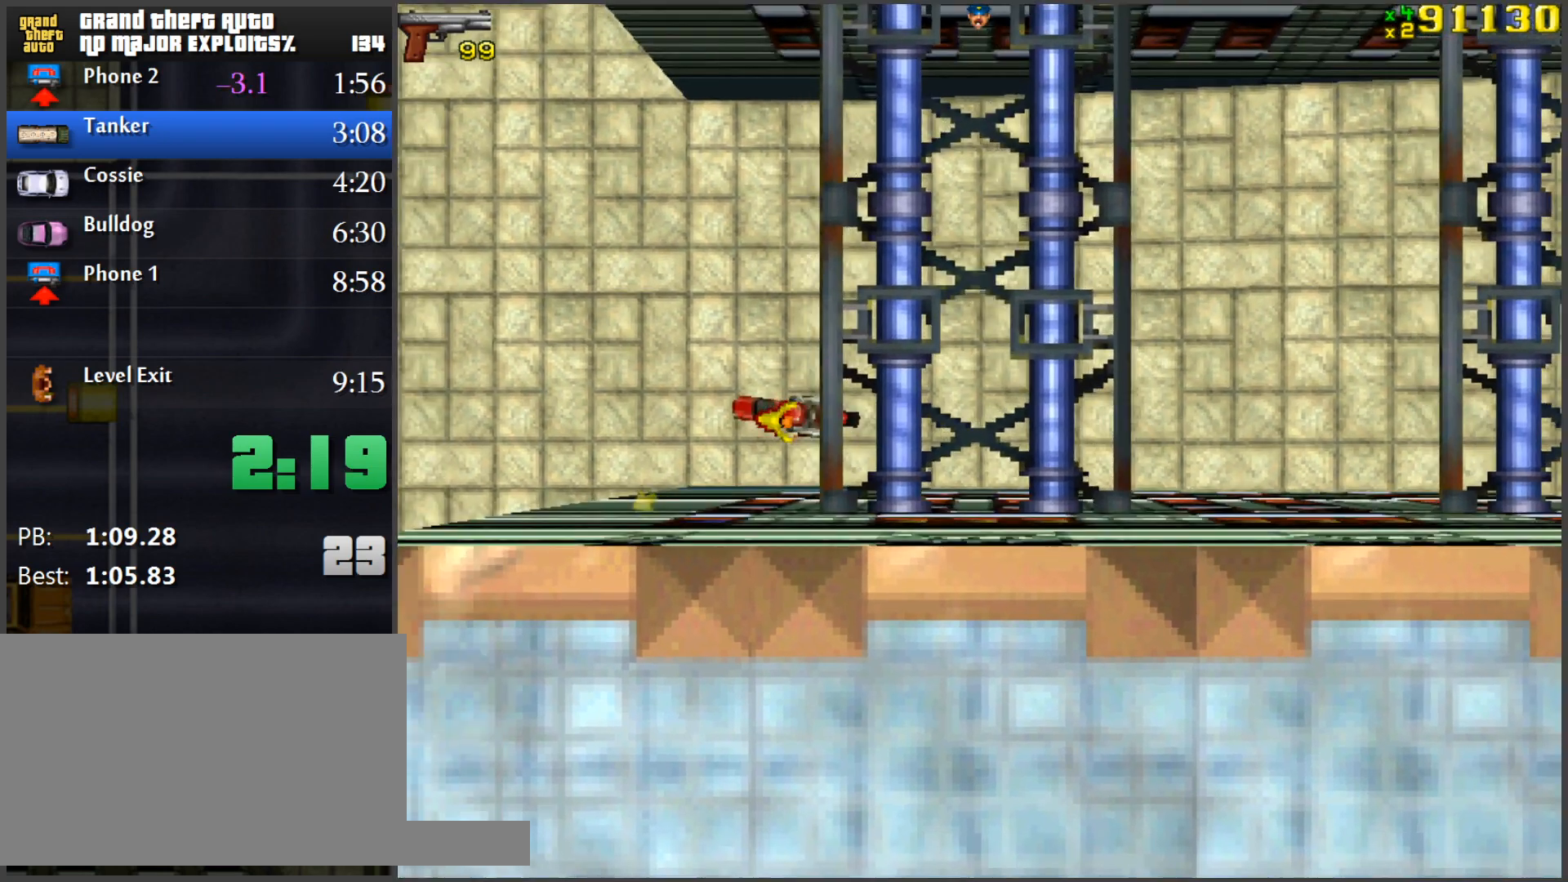
{"keys": ["w"], "mouse": [], "events": [[117, "w", "down"]]}
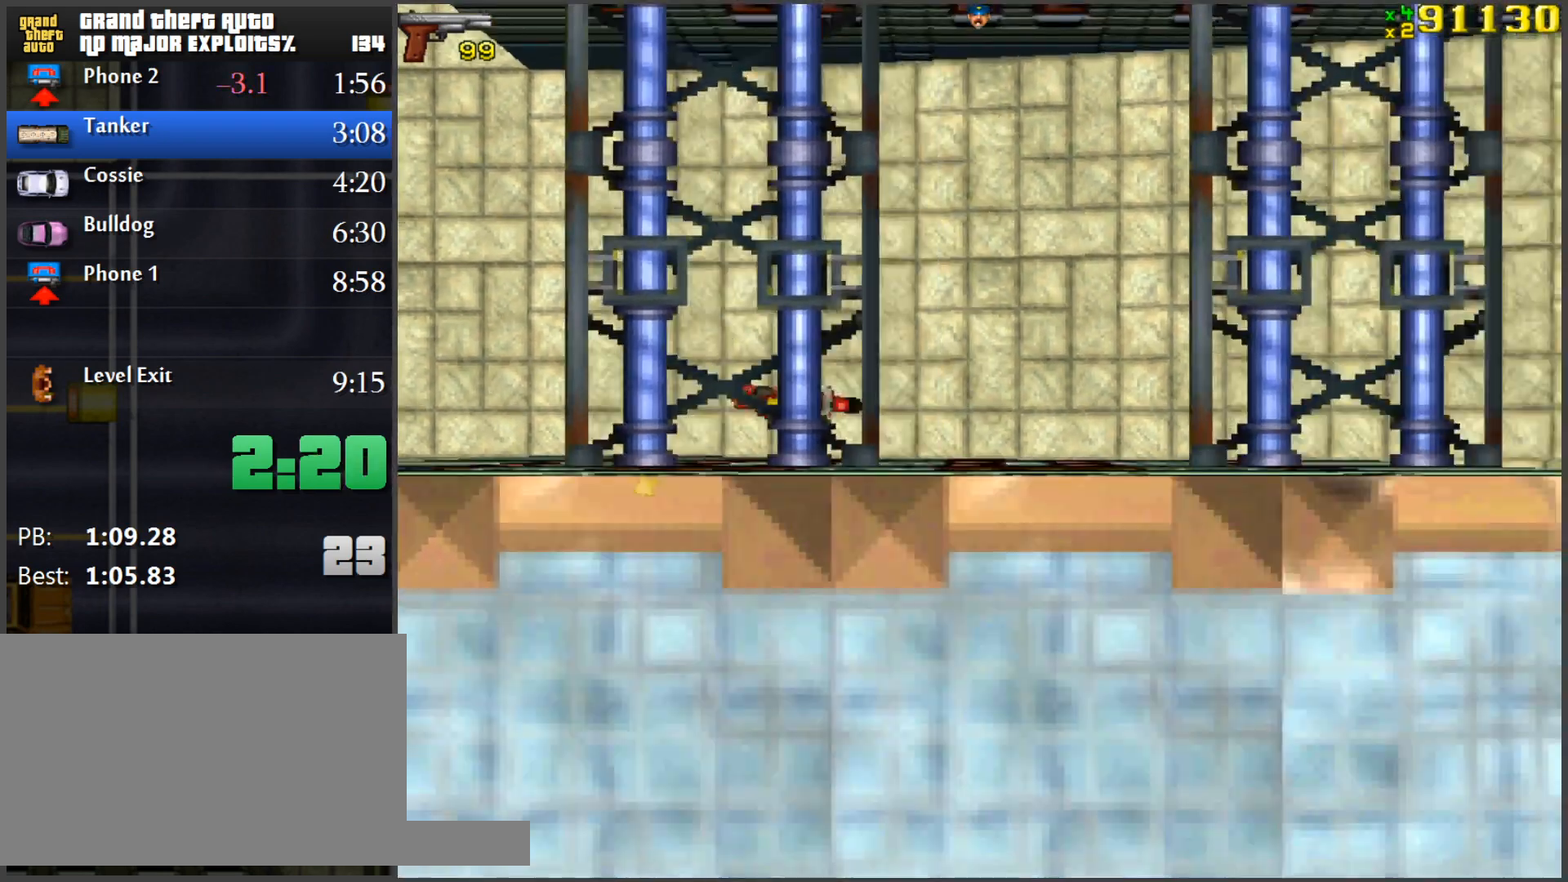
{"keys": ["d", "w"], "mouse": [], "events": [[166, "a", "down"], [216, "a", "up"], [500, "d", "down"]]}
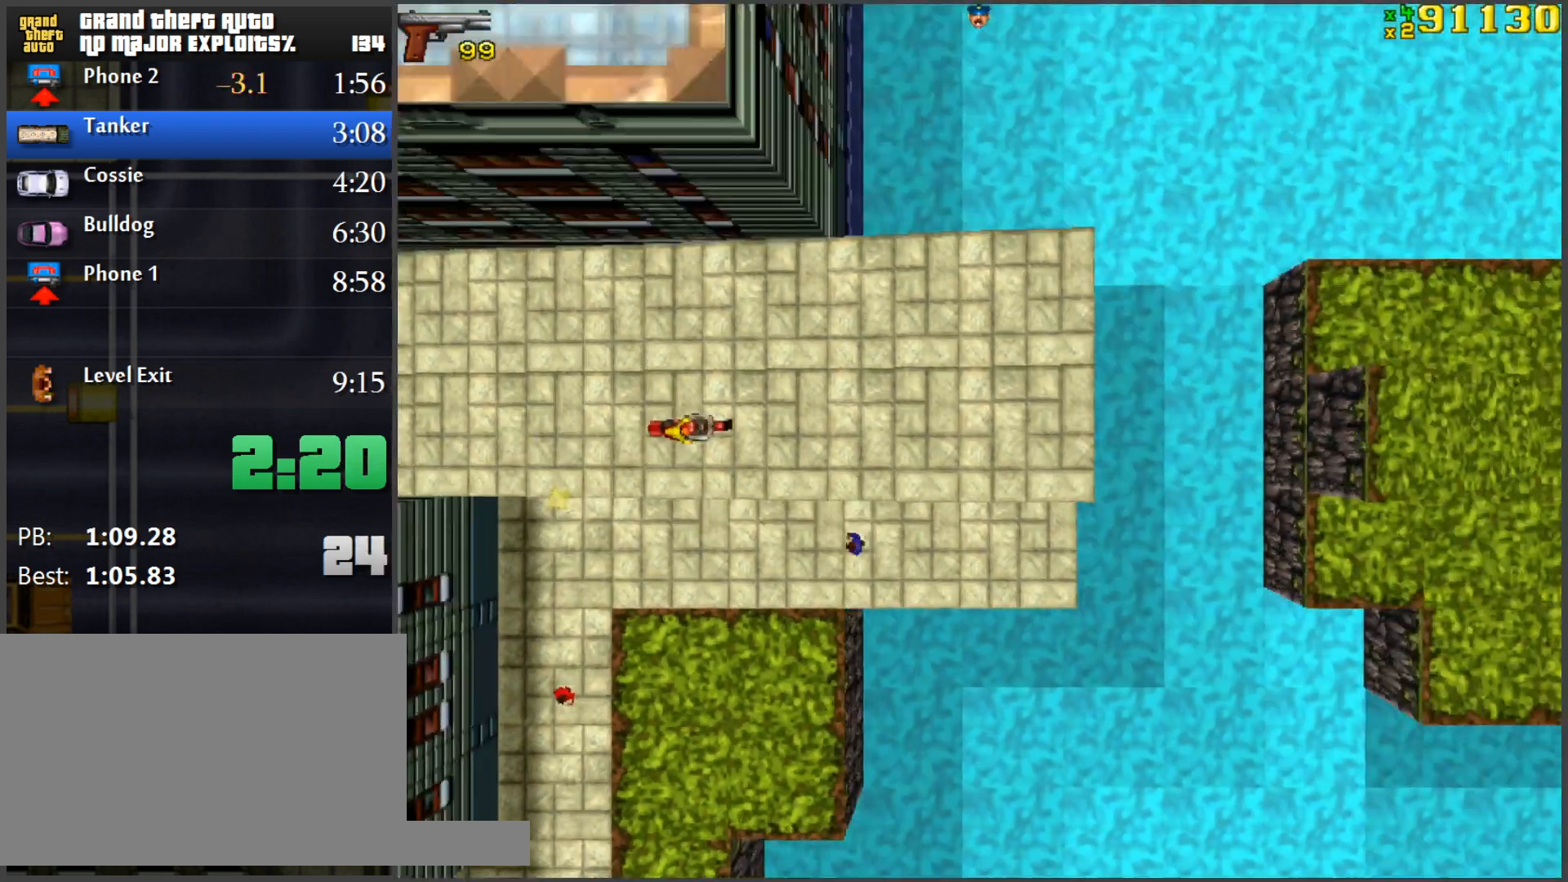
{"keys": ["a", "w"], "mouse": [], "events": [[100, "d", "up"], [334, "a", "down"]]}
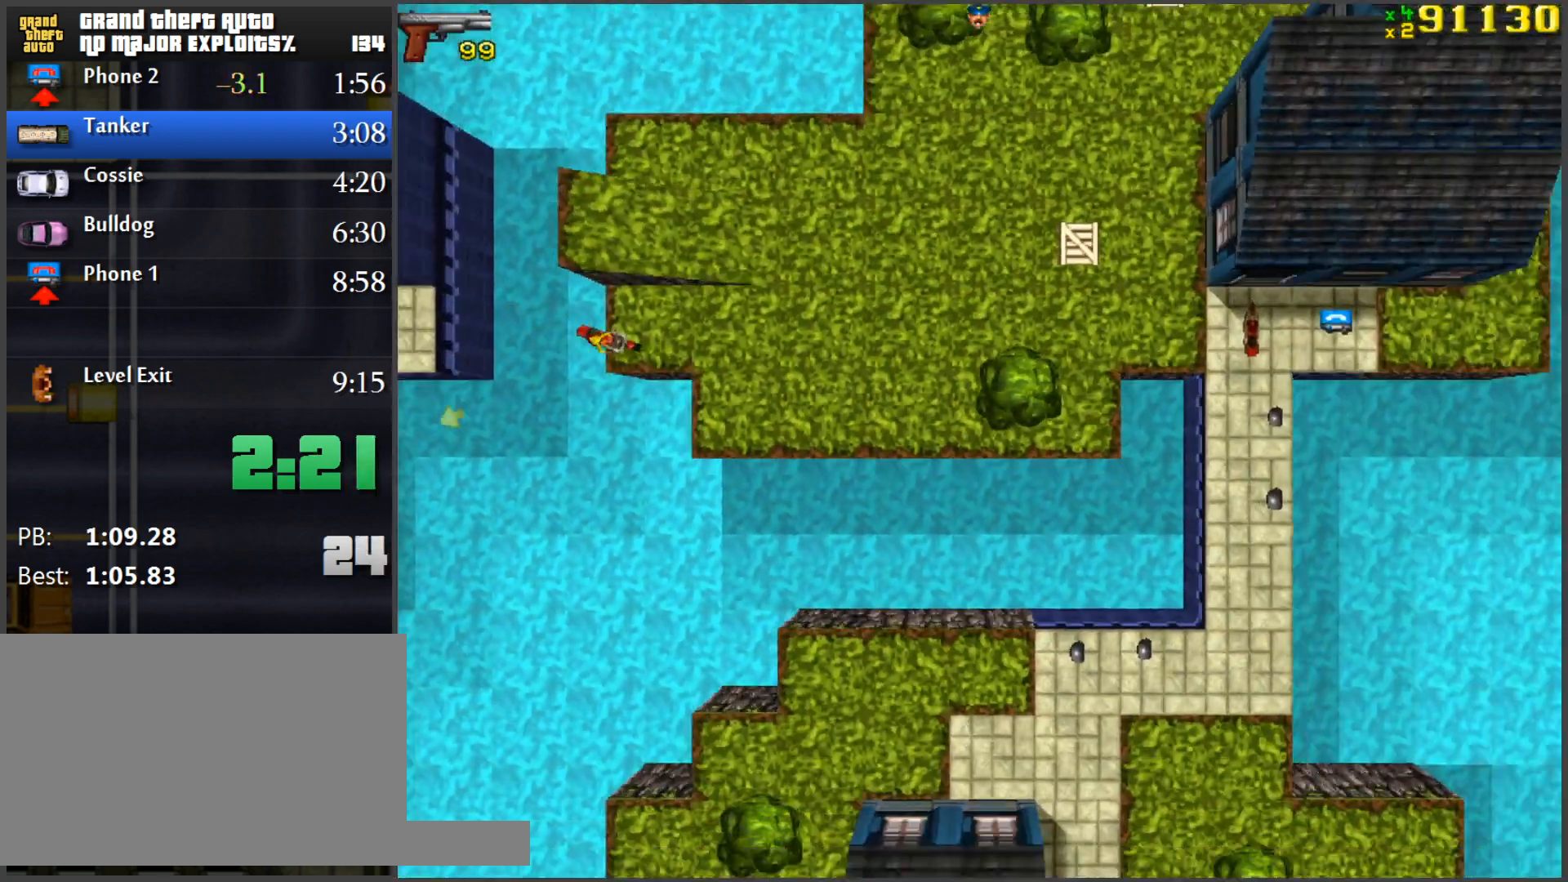
{"keys": ["a"], "mouse": [], "events": [[67, "a", "up"], [151, "w", "up"], [384, "a", "down"]]}
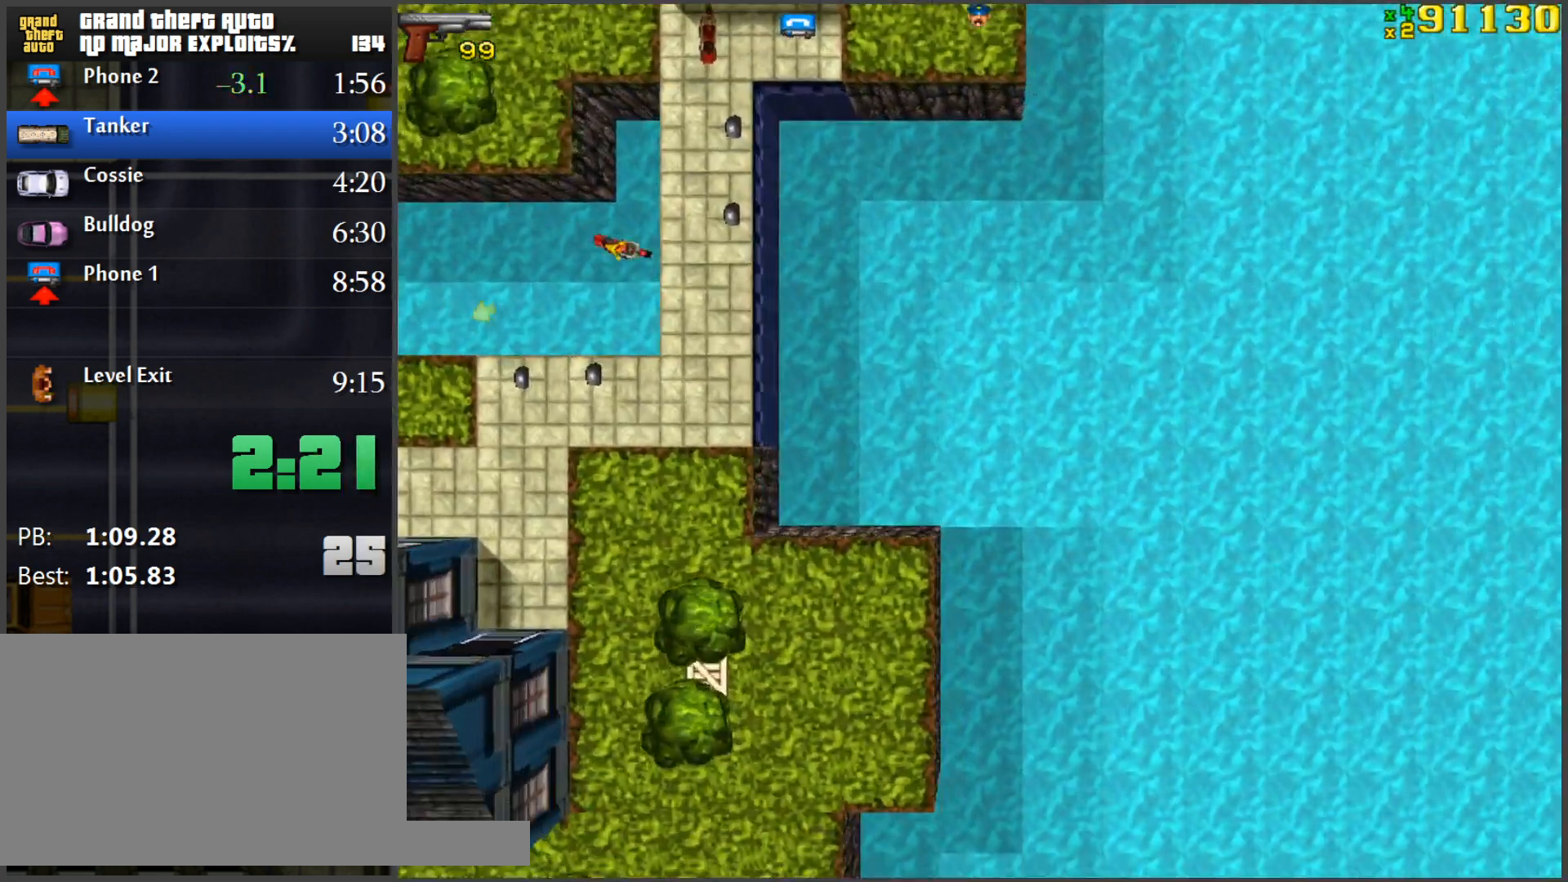
{"keys": [], "mouse": [], "events": [[217, "f", "down"], [267, "f", "up"], [350, "f", "down"], [400, "f", "up"], [450, "a", "up"]]}
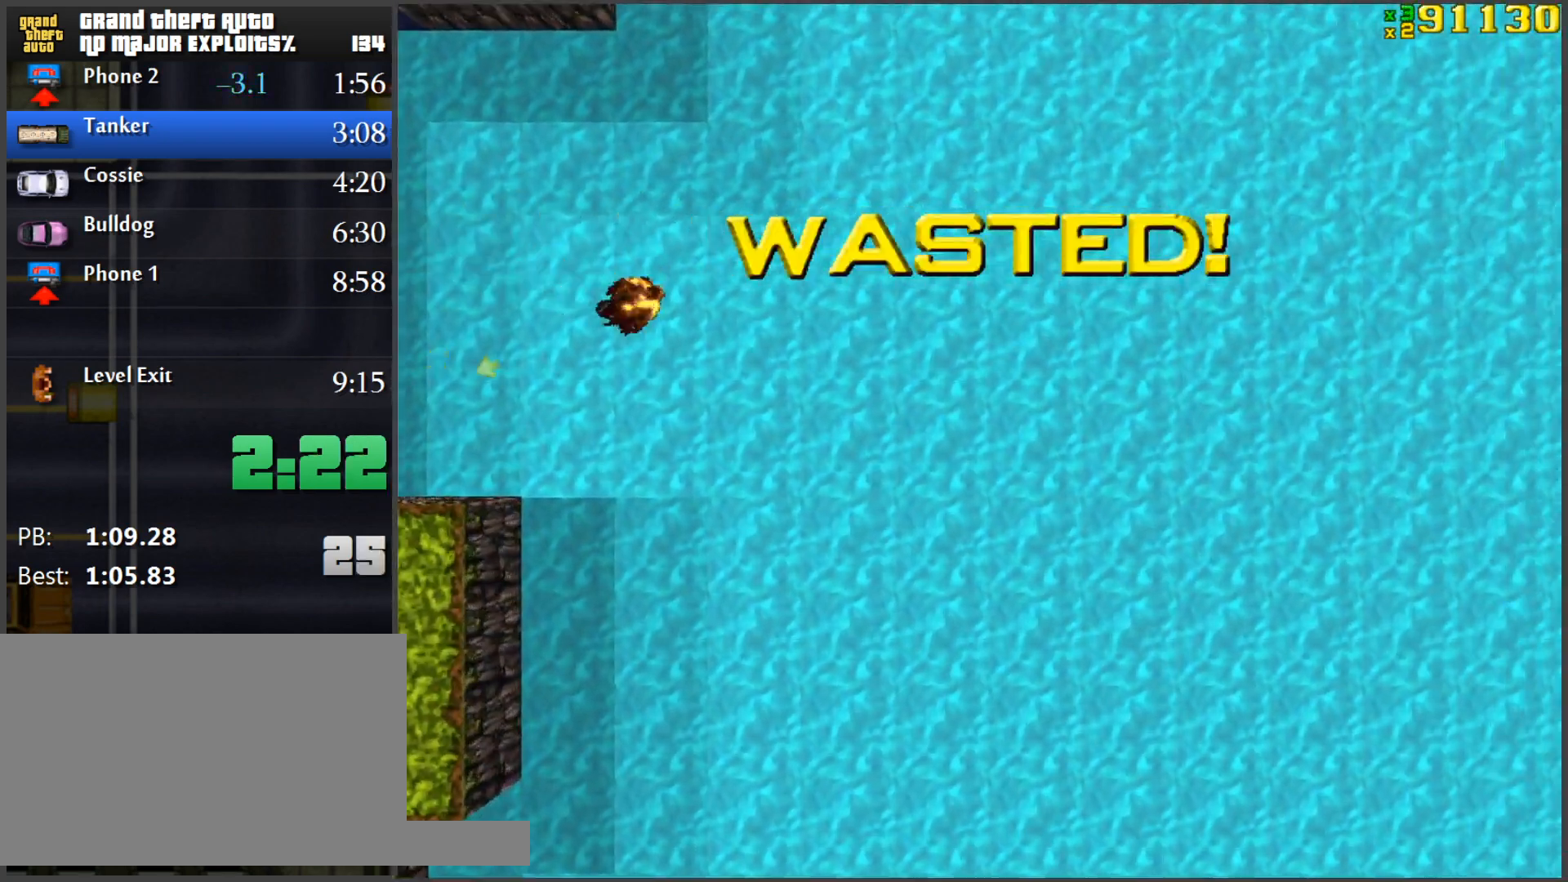
{"keys": [], "mouse": [], "events": []}
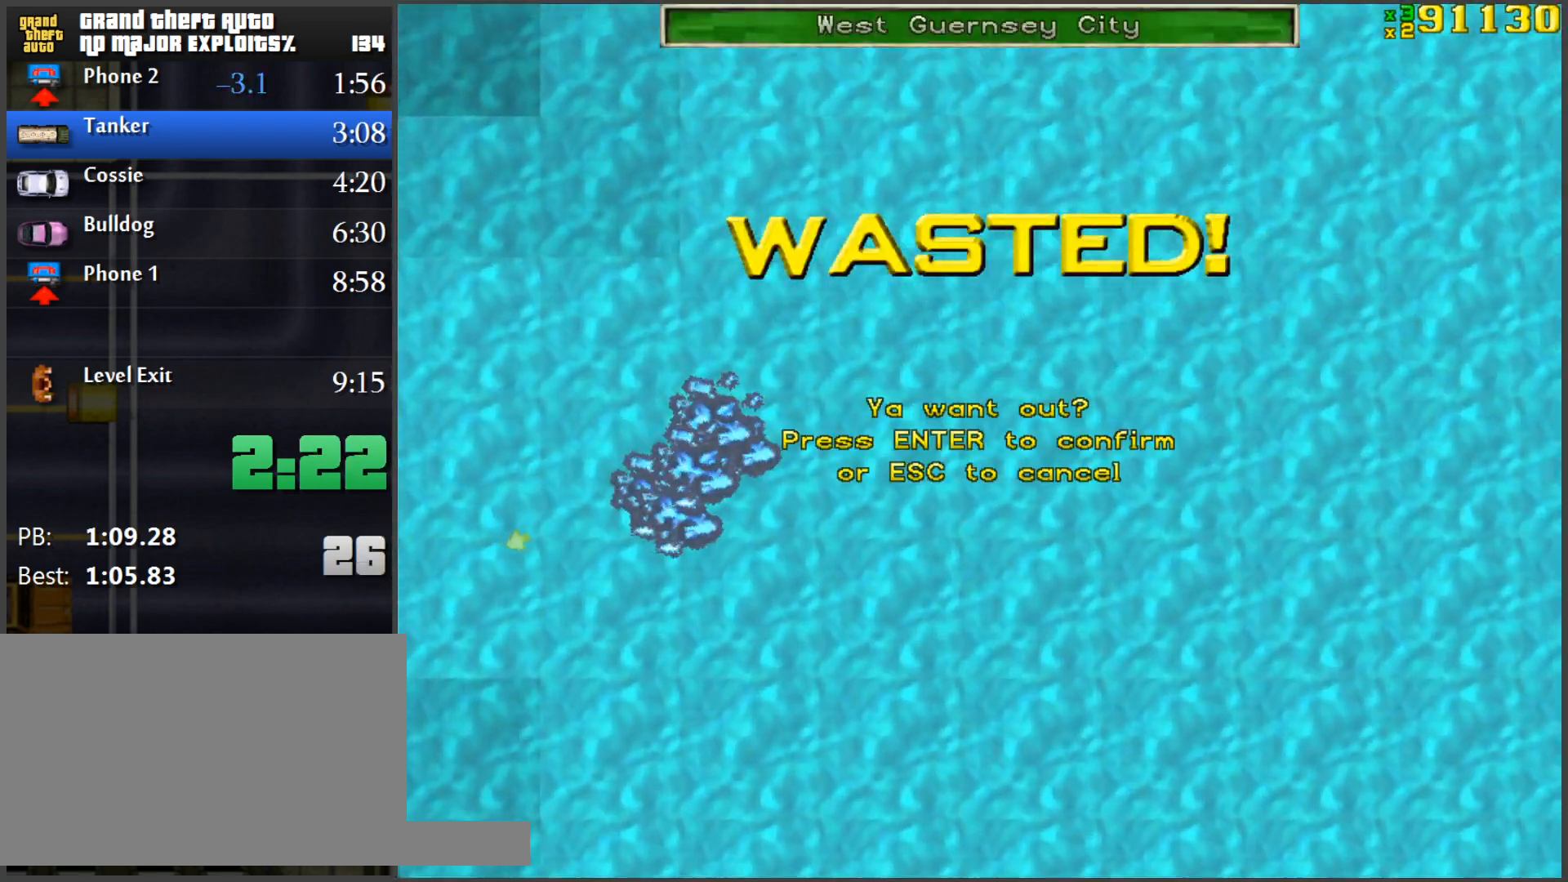
{"keys": [], "mouse": [], "events": []}
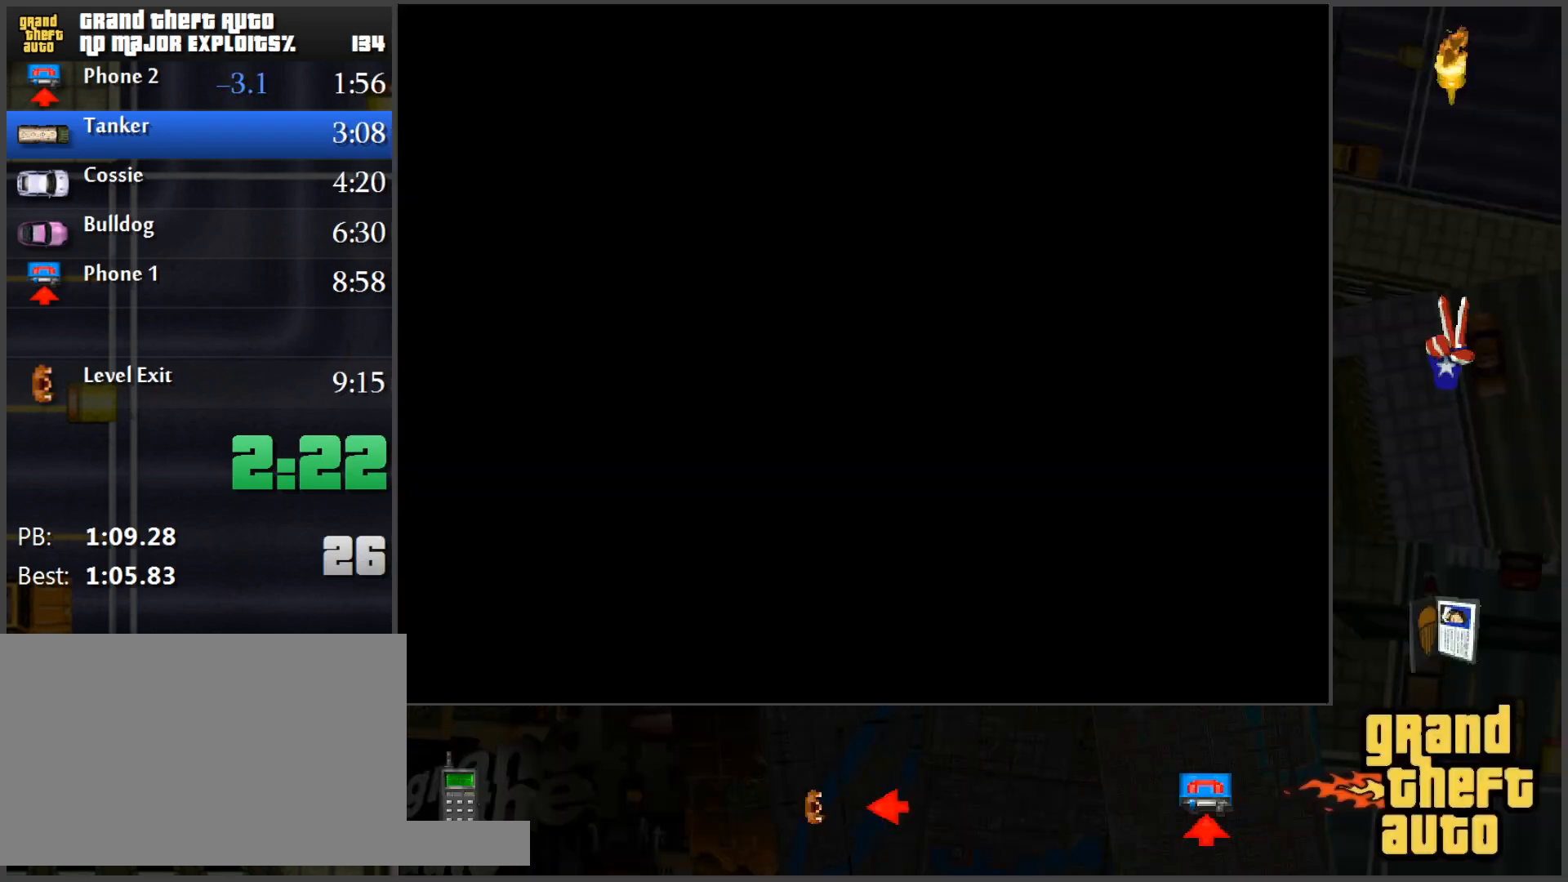
{"keys": [], "mouse": [], "events": []}
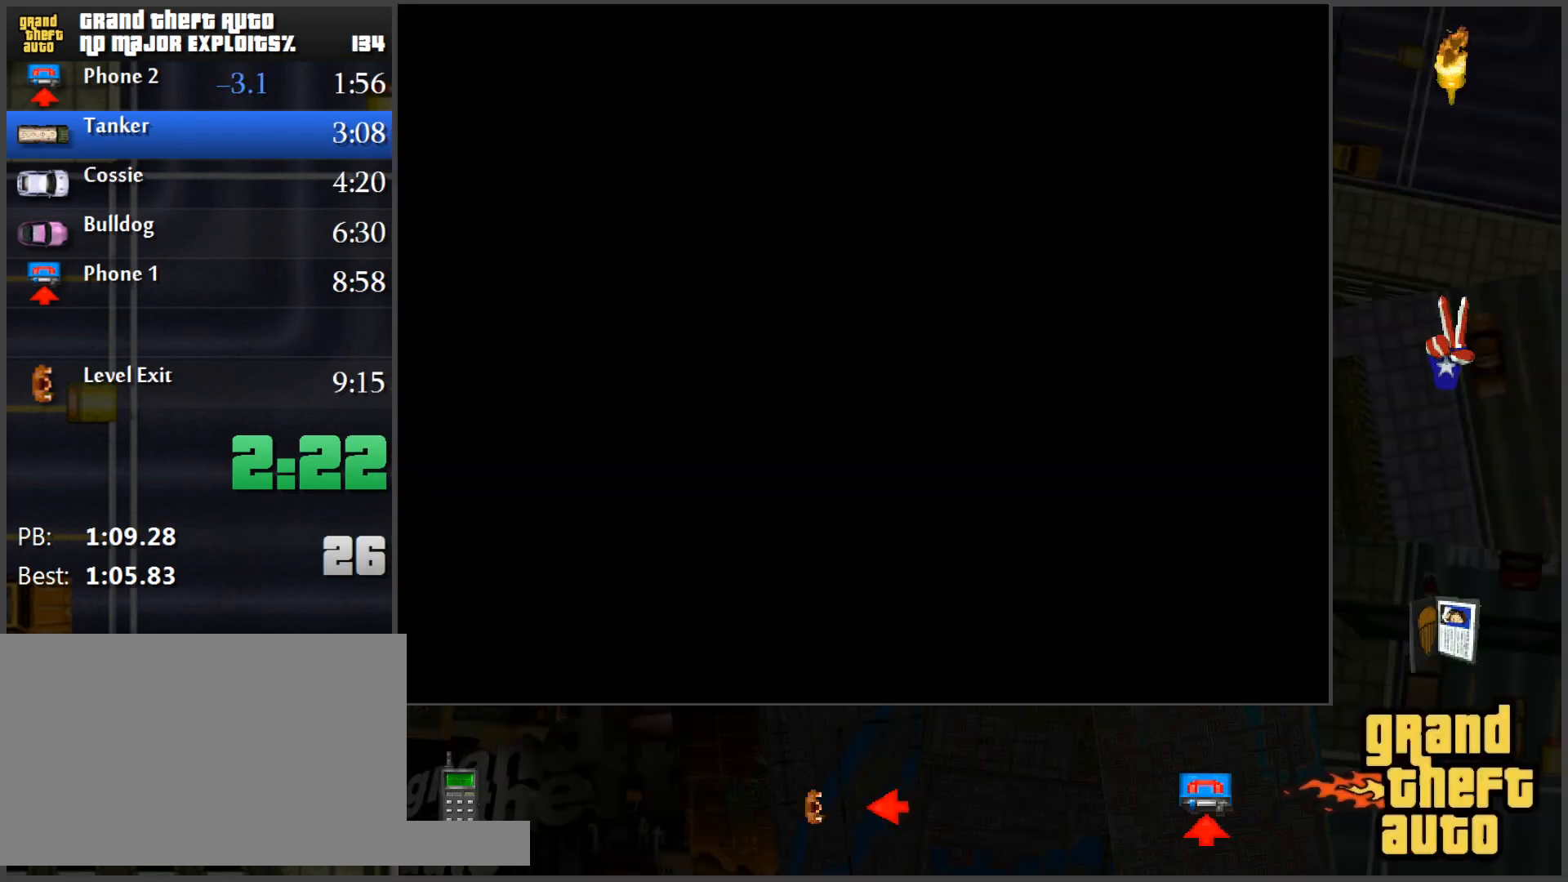
{"keys": [], "mouse": [], "events": []}
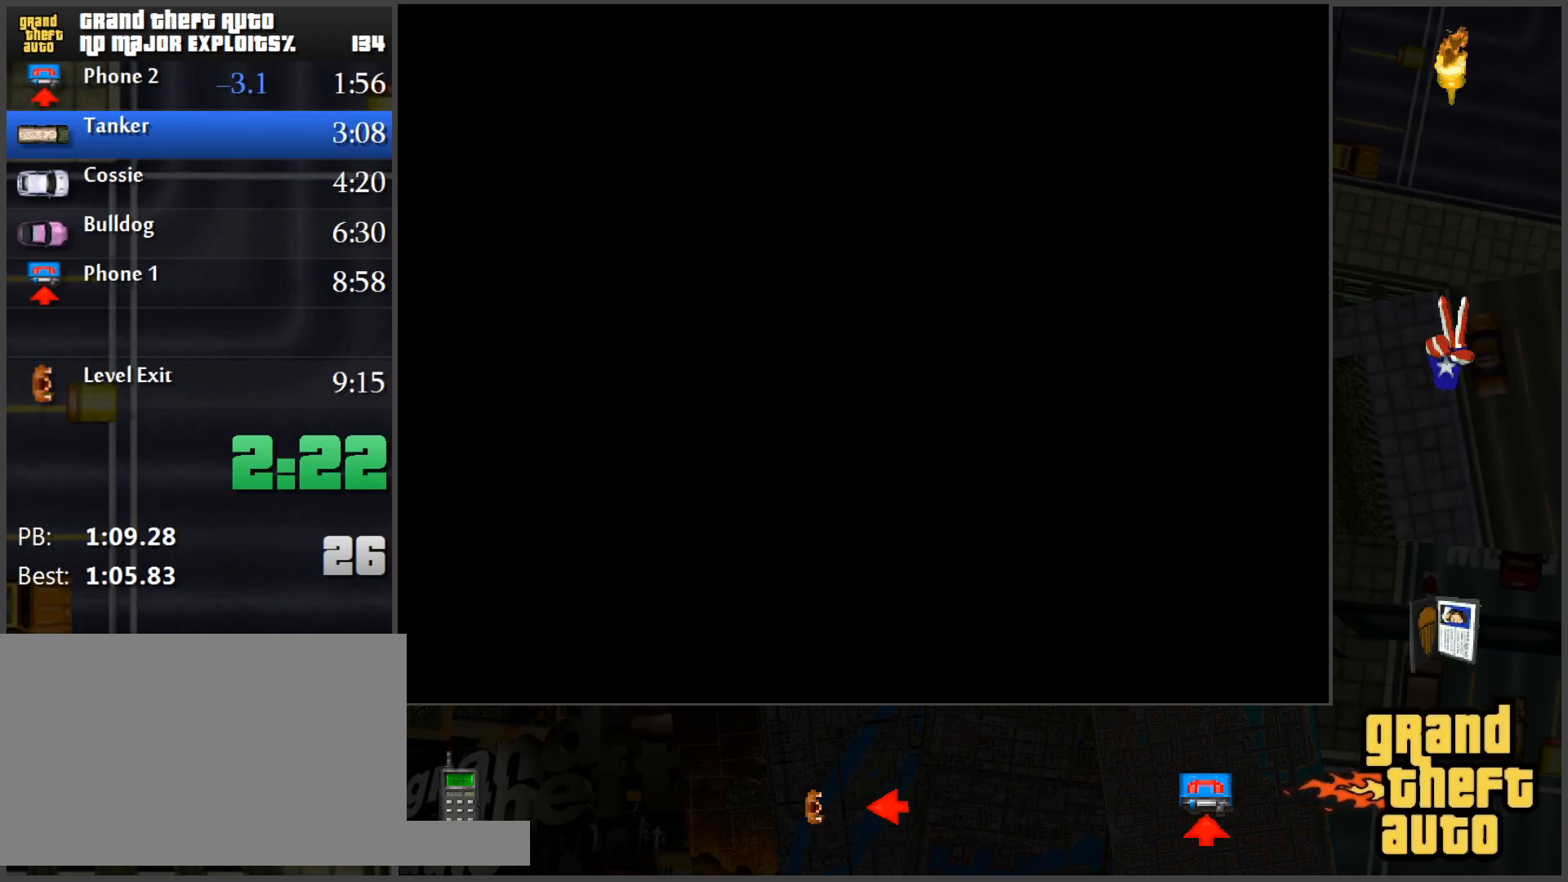
{"keys": [], "mouse": [], "events": []}
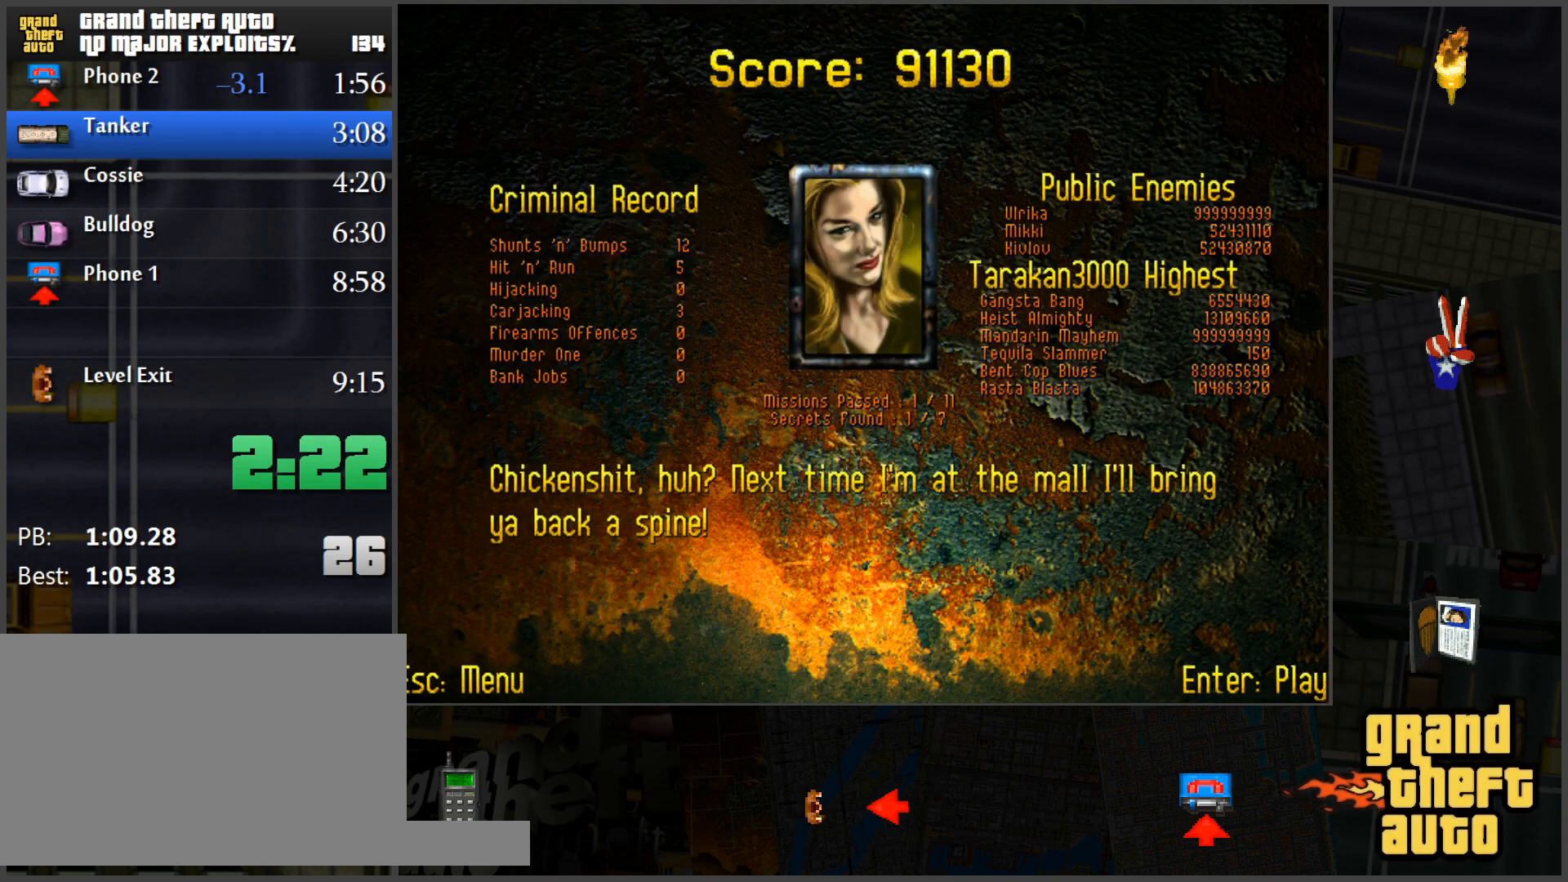
{"keys": [], "mouse": [], "events": []}
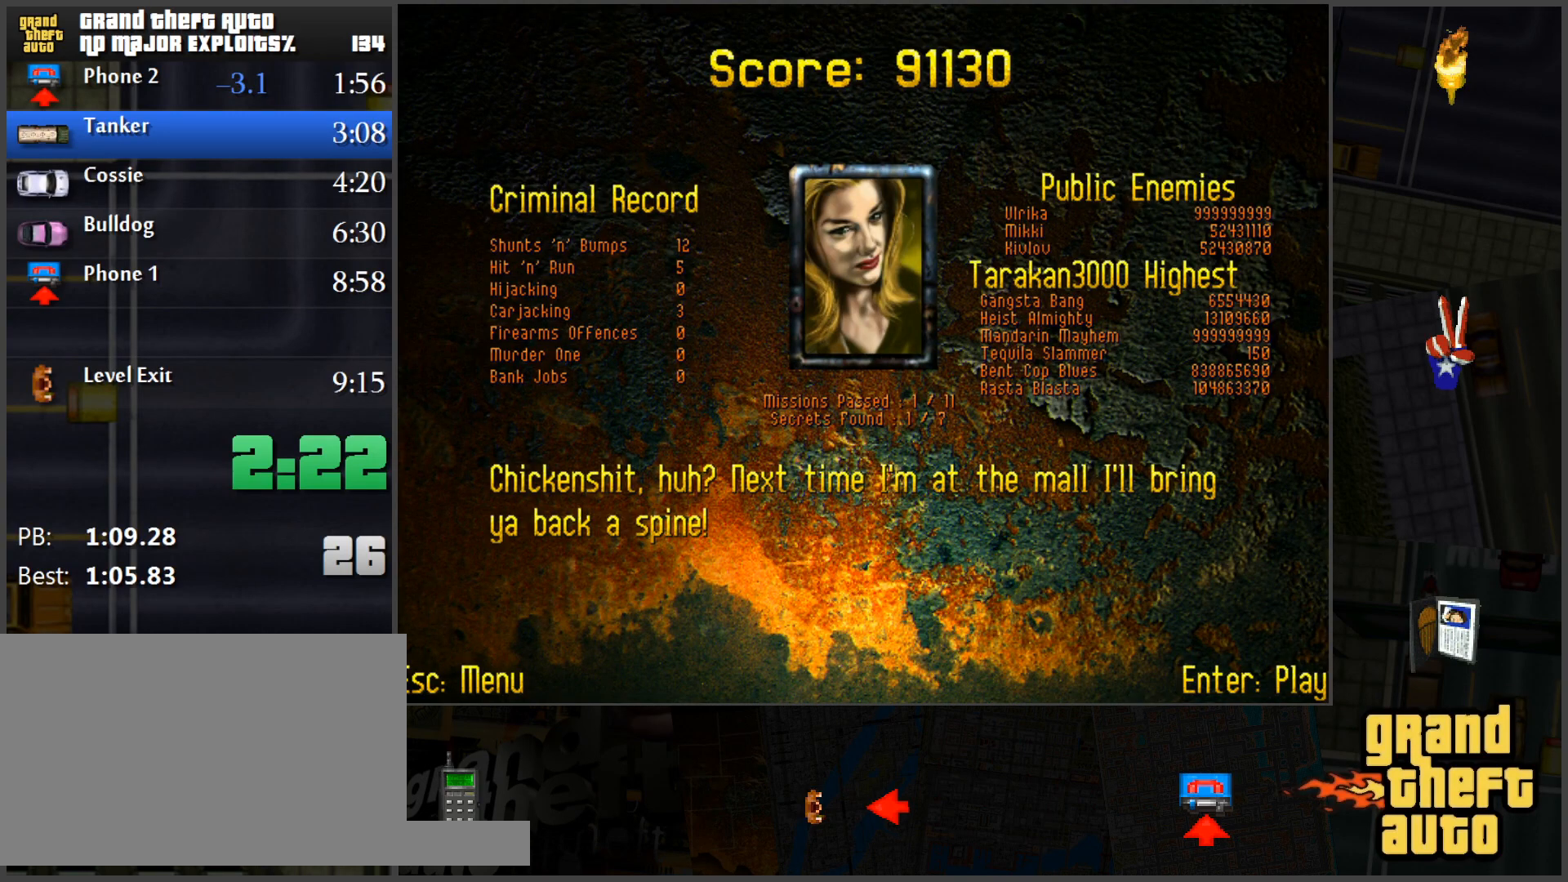
{"keys": [], "mouse": [], "events": []}
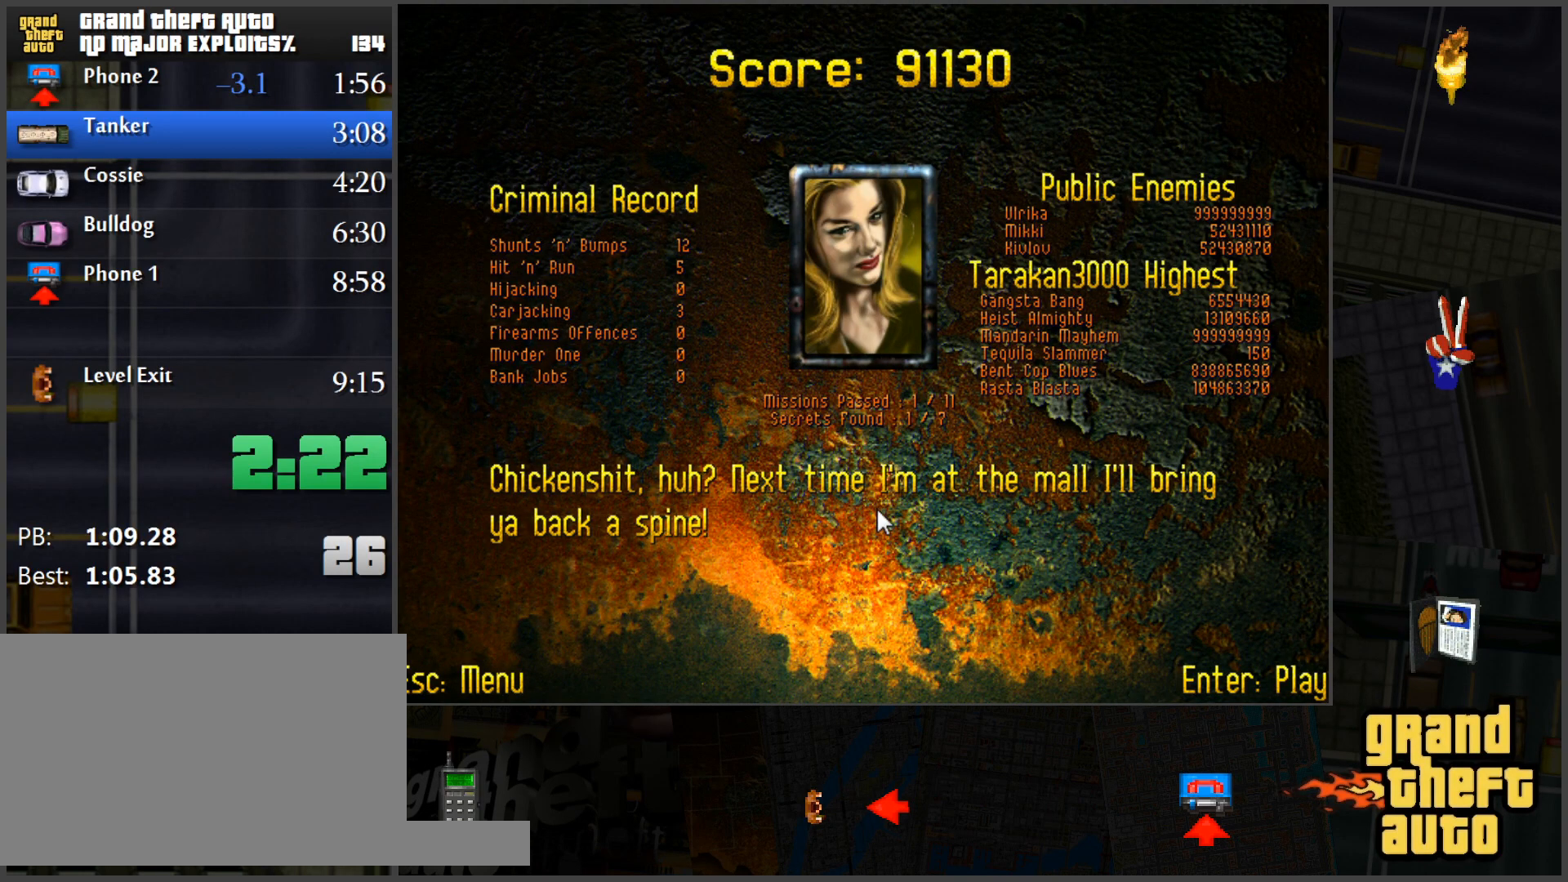
{"keys": [], "mouse": [], "events": [[317, "mouse_left", "down"], [417, "mouse_left", "up"]]}